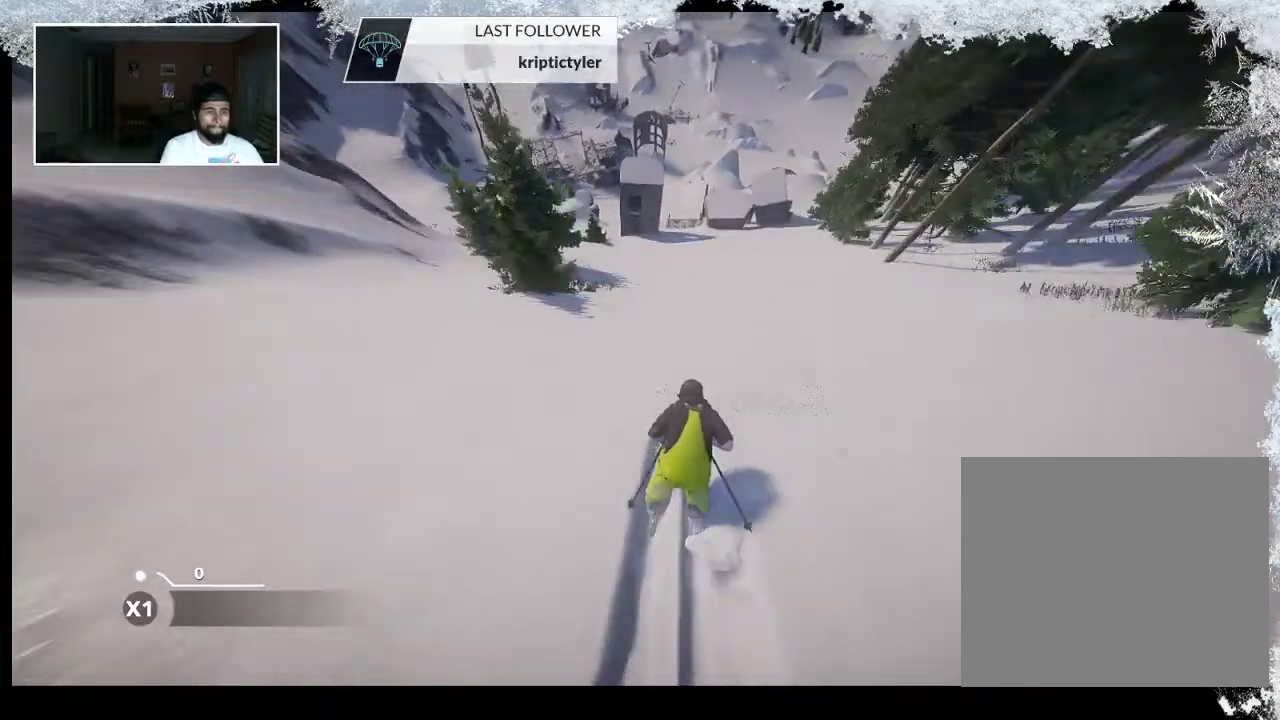
Gameplay with a controller (PlayStation layout); each line is a JSON object with the inputs held at the frame after it. "events" lists button and stick changes between this image and that frame as [ms after this image, input, new state], when the widget could be followed in between.
{"buttons": [], "left_stick": "up-left", "right_stick": "center", "events": [[67, "left_stick", "up-left"]]}
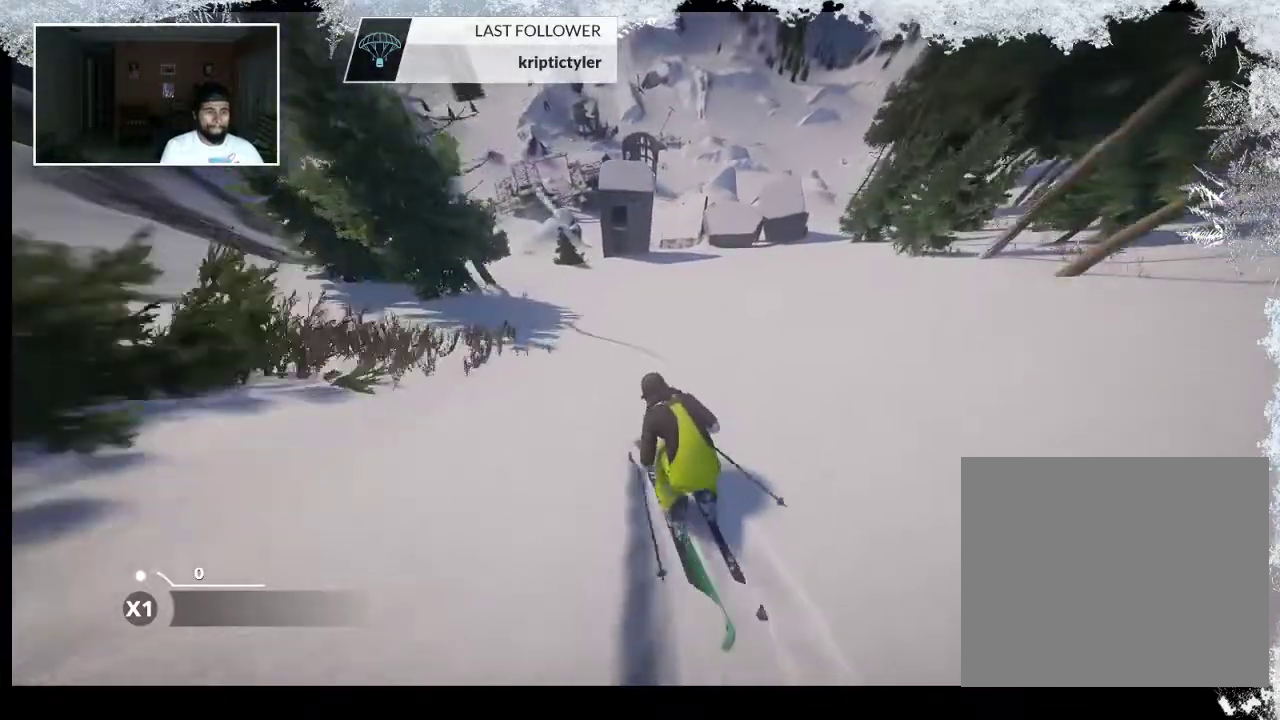
{"buttons": [], "left_stick": "up-left", "right_stick": "center", "events": []}
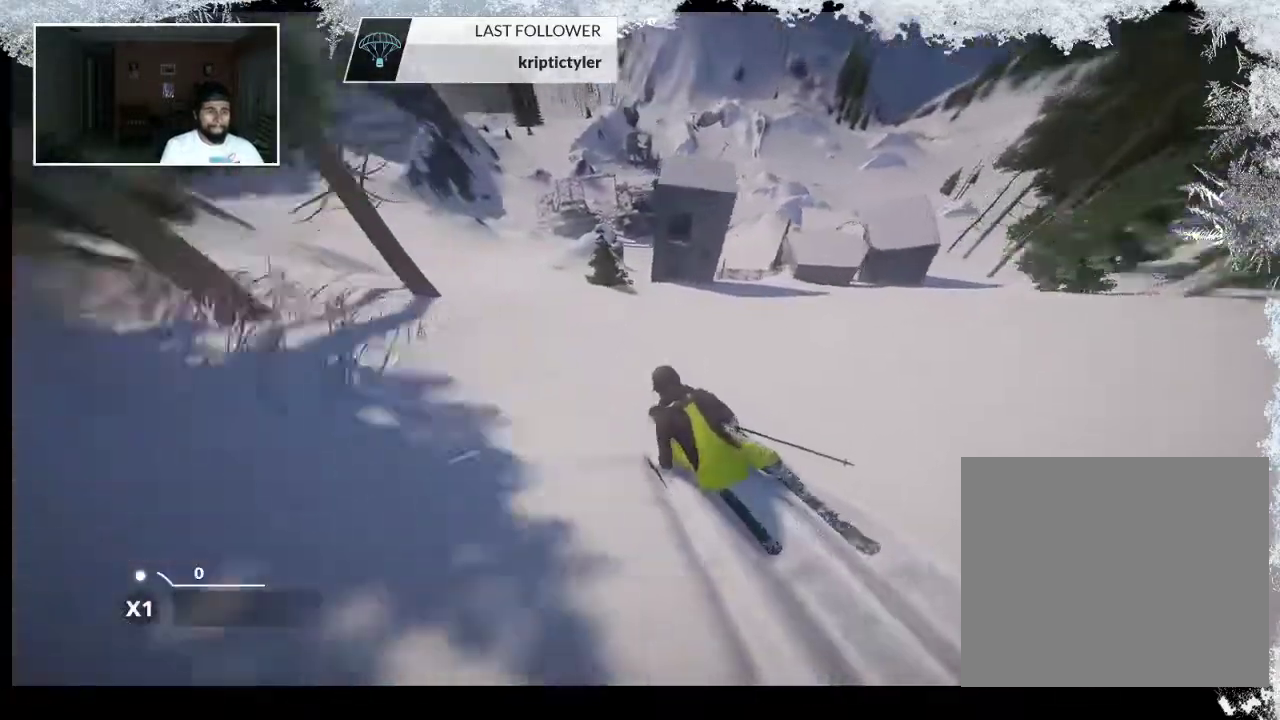
{"buttons": [], "left_stick": "up-right", "right_stick": "center", "events": [[133, "left_stick", "up"], [233, "left_stick", "up-right"]]}
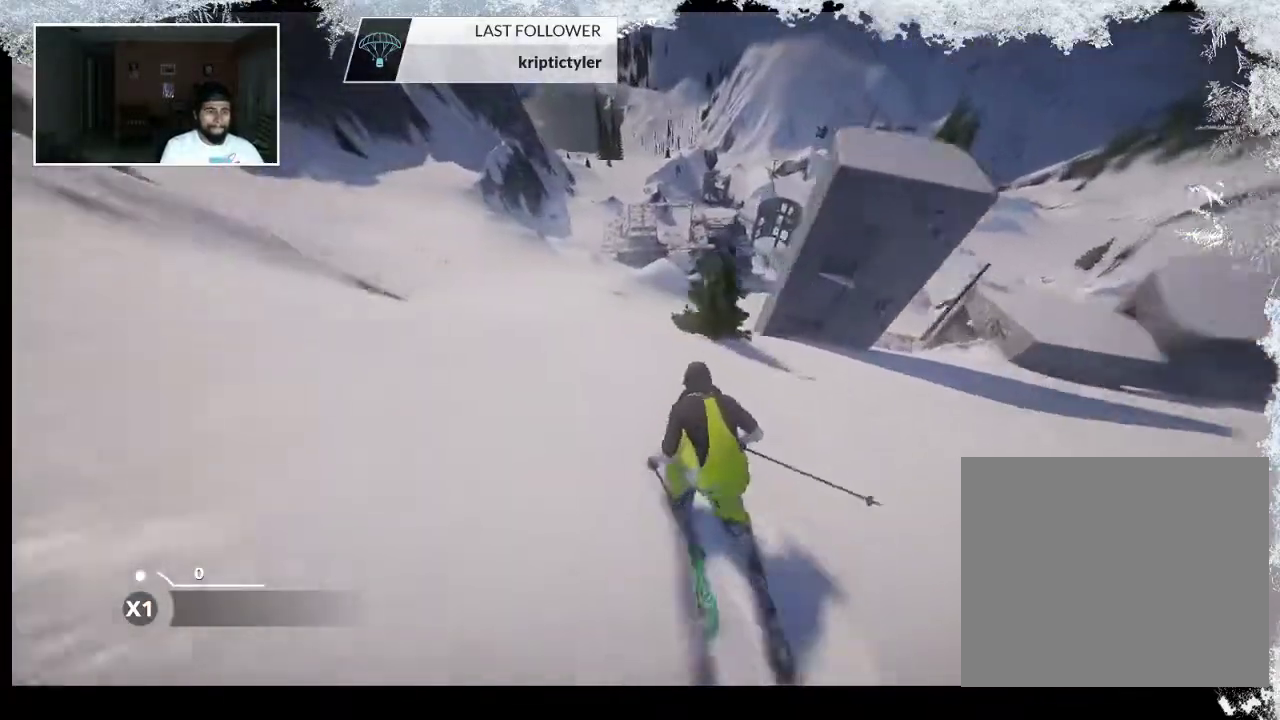
{"buttons": [], "left_stick": "up-left", "right_stick": "center", "events": [[267, "left_stick", "up"], [500, "left_stick", "up-left"]]}
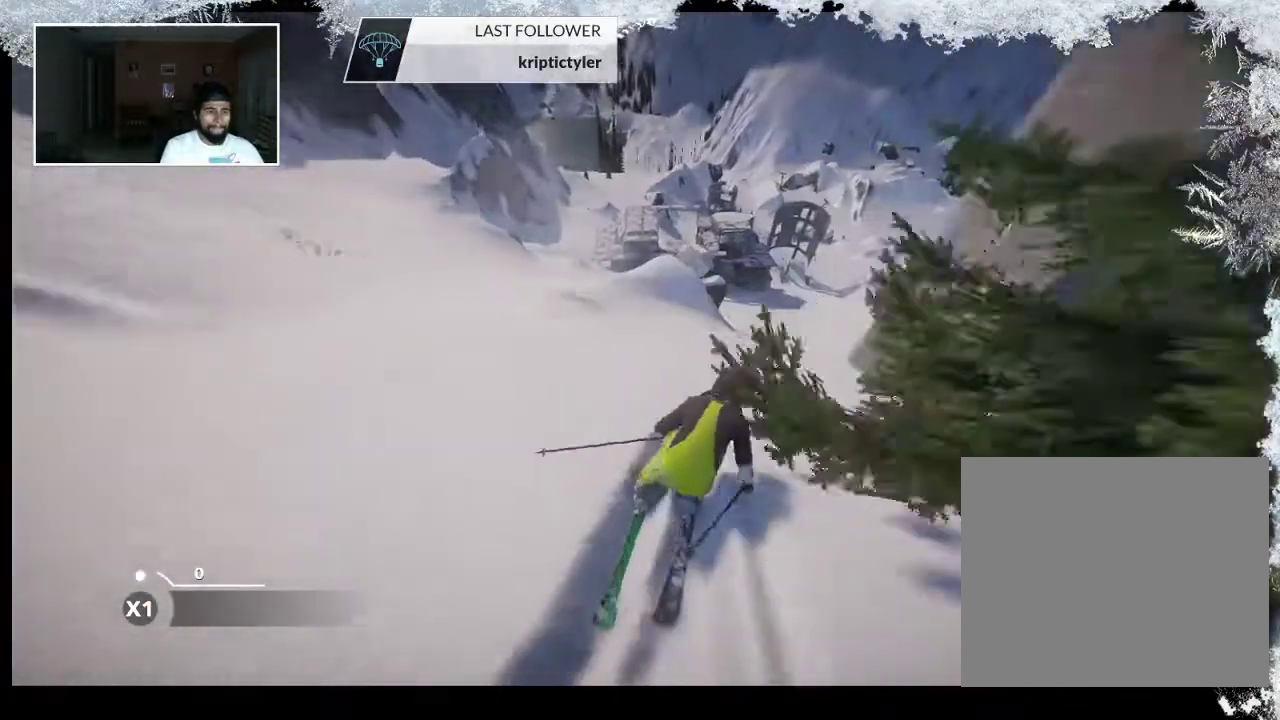
{"buttons": ["R2"], "left_stick": "up-left", "right_stick": "center", "events": [[333, "R2", "down"]]}
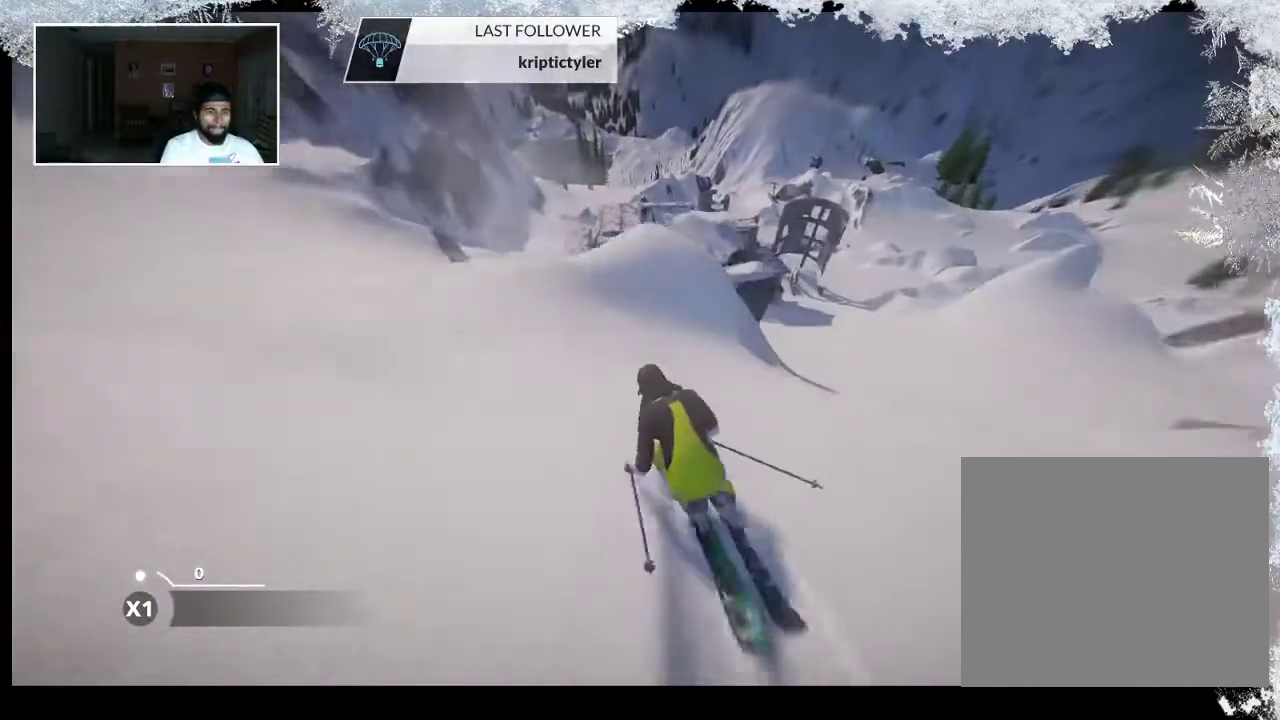
{"buttons": [], "left_stick": "up-left", "right_stick": "center", "events": [[300, "R2", "up"]]}
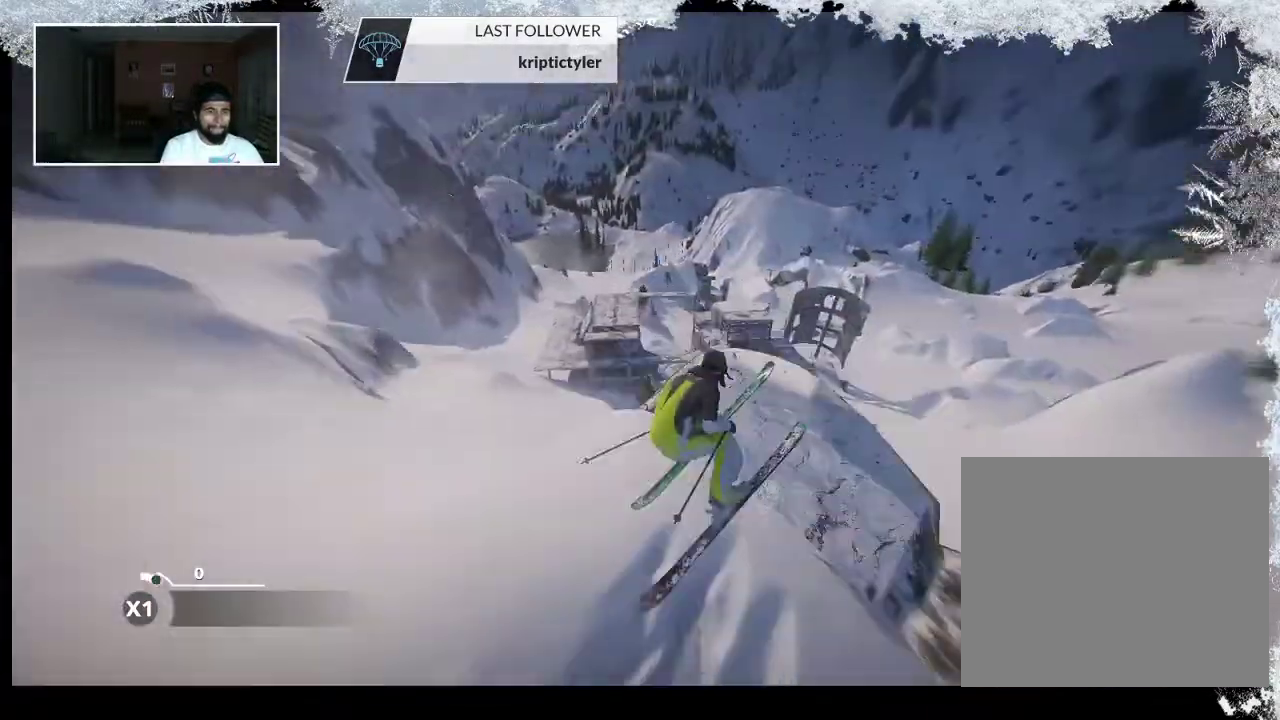
{"buttons": ["L2"], "left_stick": "up-left", "right_stick": "right", "events": [[300, "L2", "down"], [367, "right_stick", "right"]]}
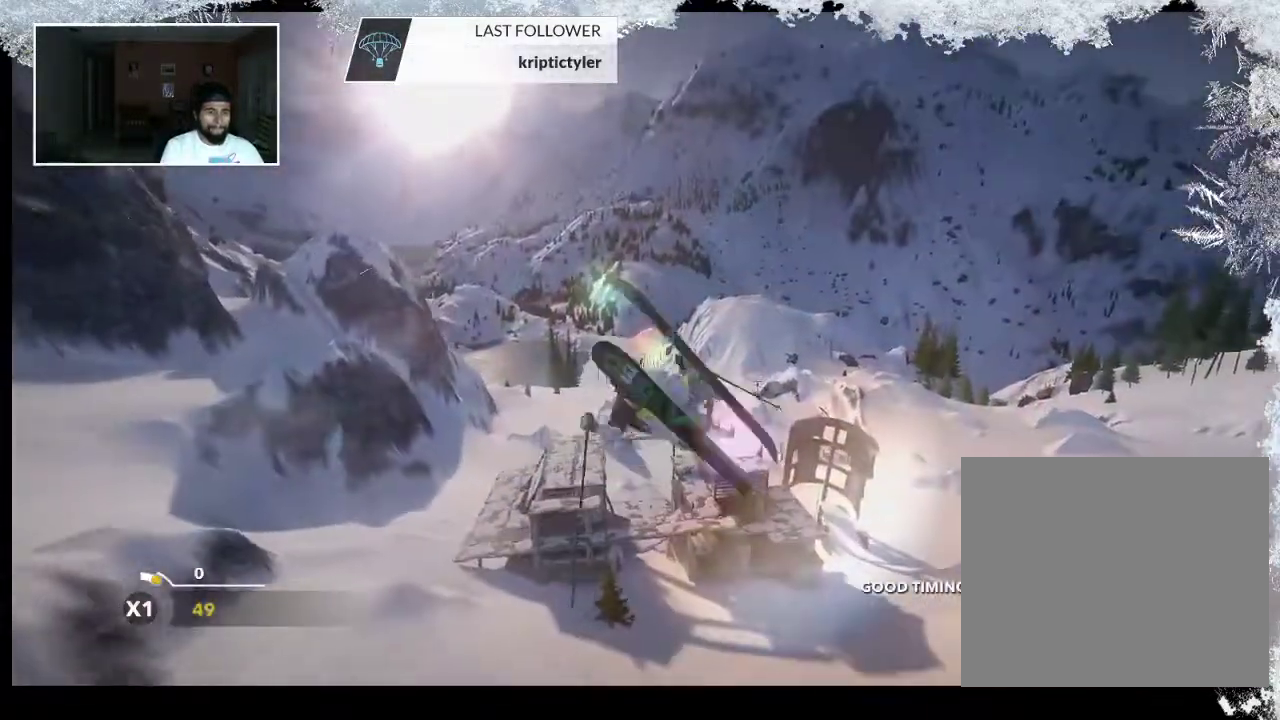
{"buttons": ["L2"], "left_stick": "up-left", "right_stick": "right", "events": []}
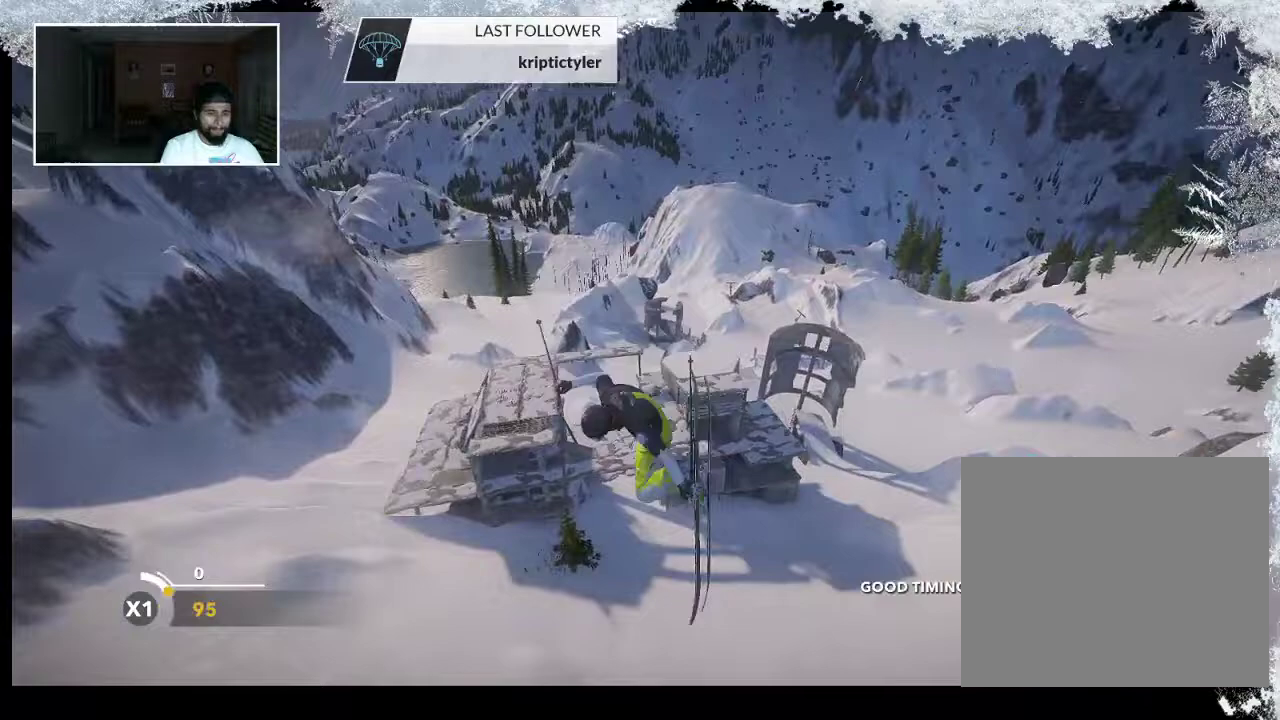
{"buttons": ["L2"], "left_stick": "center", "right_stick": "right", "events": [[367, "left_stick", "center"]]}
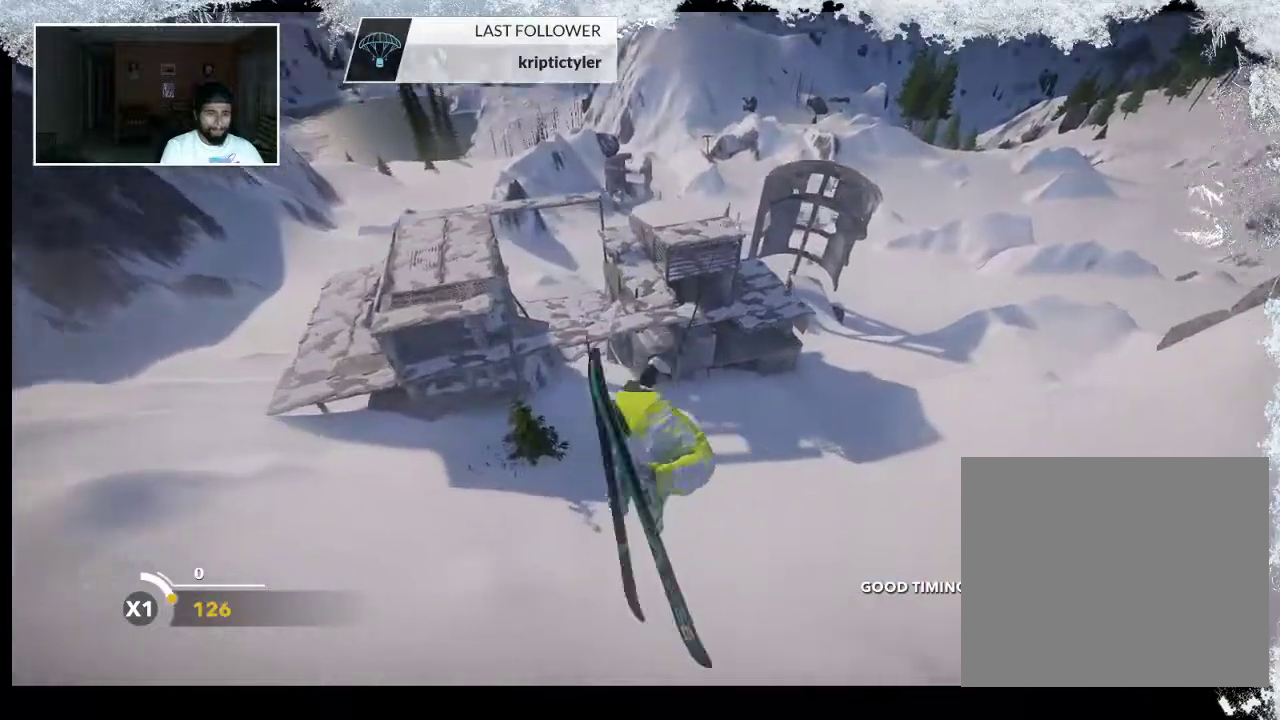
{"buttons": [], "left_stick": "center", "right_stick": "center", "events": [[167, "L2", "up"], [167, "right_stick", "center"]]}
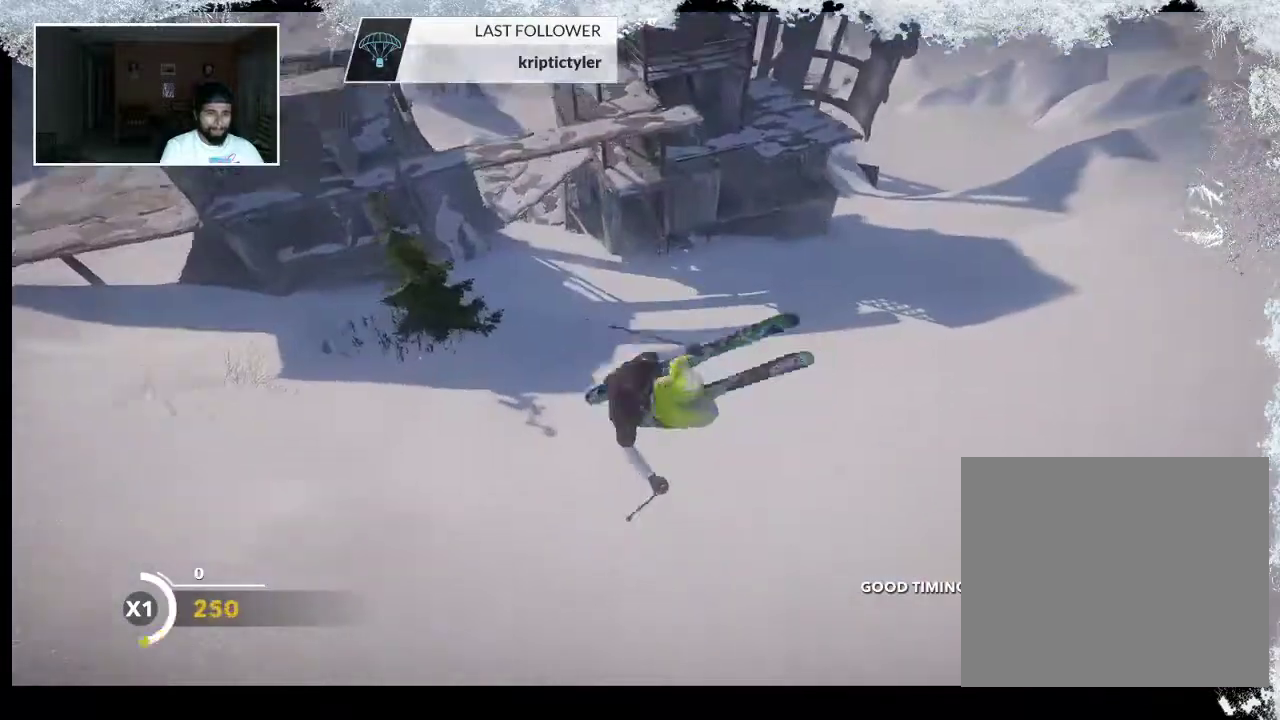
{"buttons": ["TRIANGLE"], "left_stick": "center", "right_stick": "center", "events": [[433, "TRIANGLE", "down"]]}
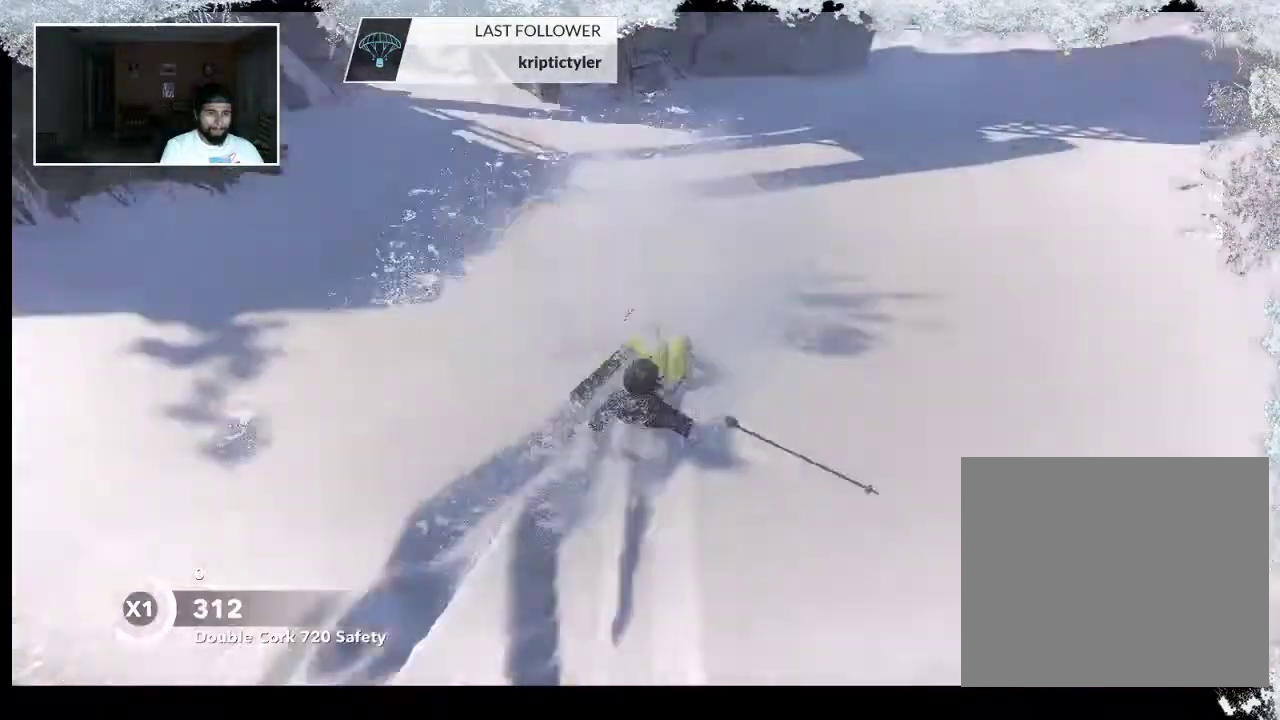
{"buttons": ["TRIANGLE"], "left_stick": "center", "right_stick": "center", "events": []}
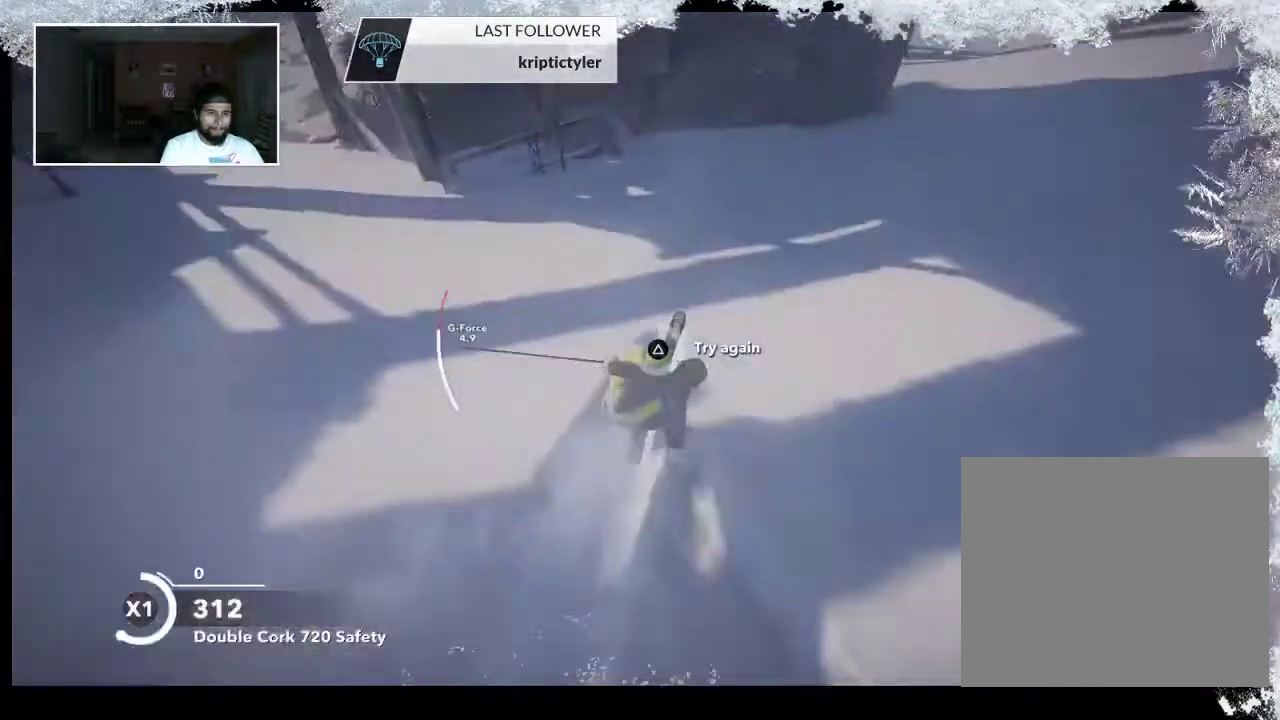
{"buttons": [], "left_stick": "center", "right_stick": "center", "events": [[500, "TRIANGLE", "up"]]}
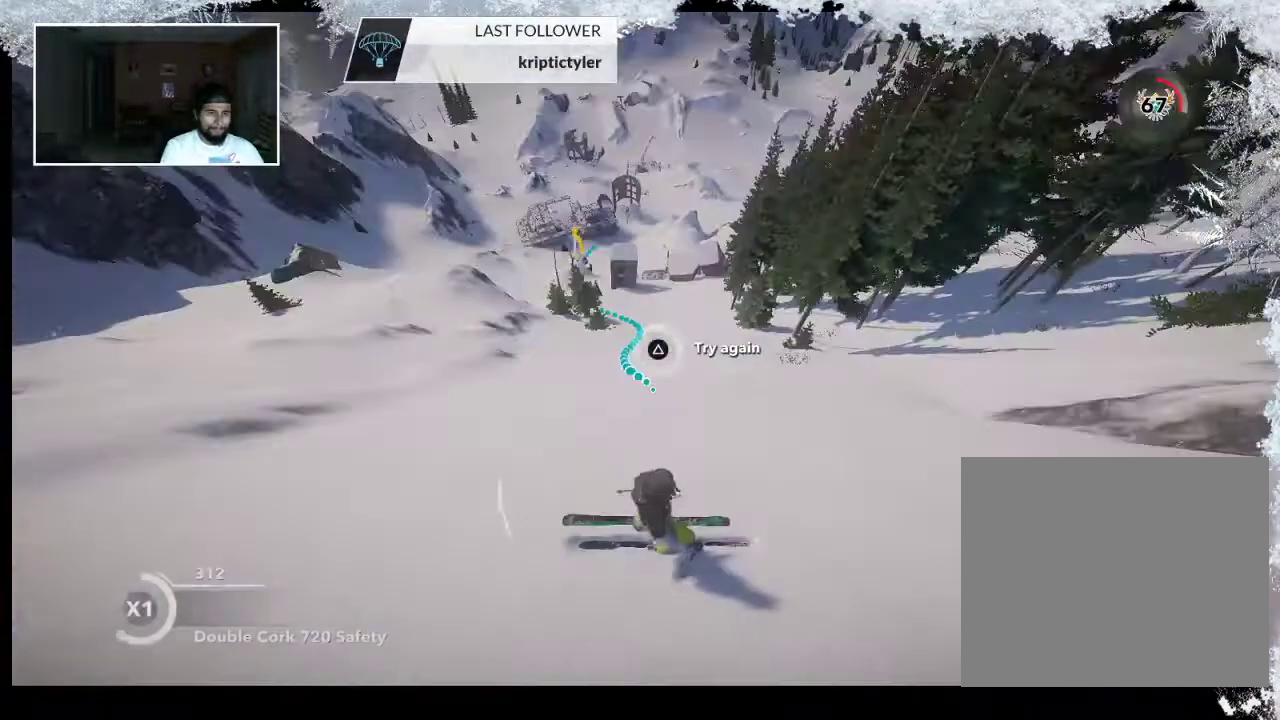
{"buttons": [], "left_stick": "up", "right_stick": "center", "events": [[100, "left_stick", "up"], [300, "left_stick", "center"], [367, "left_stick", "up"]]}
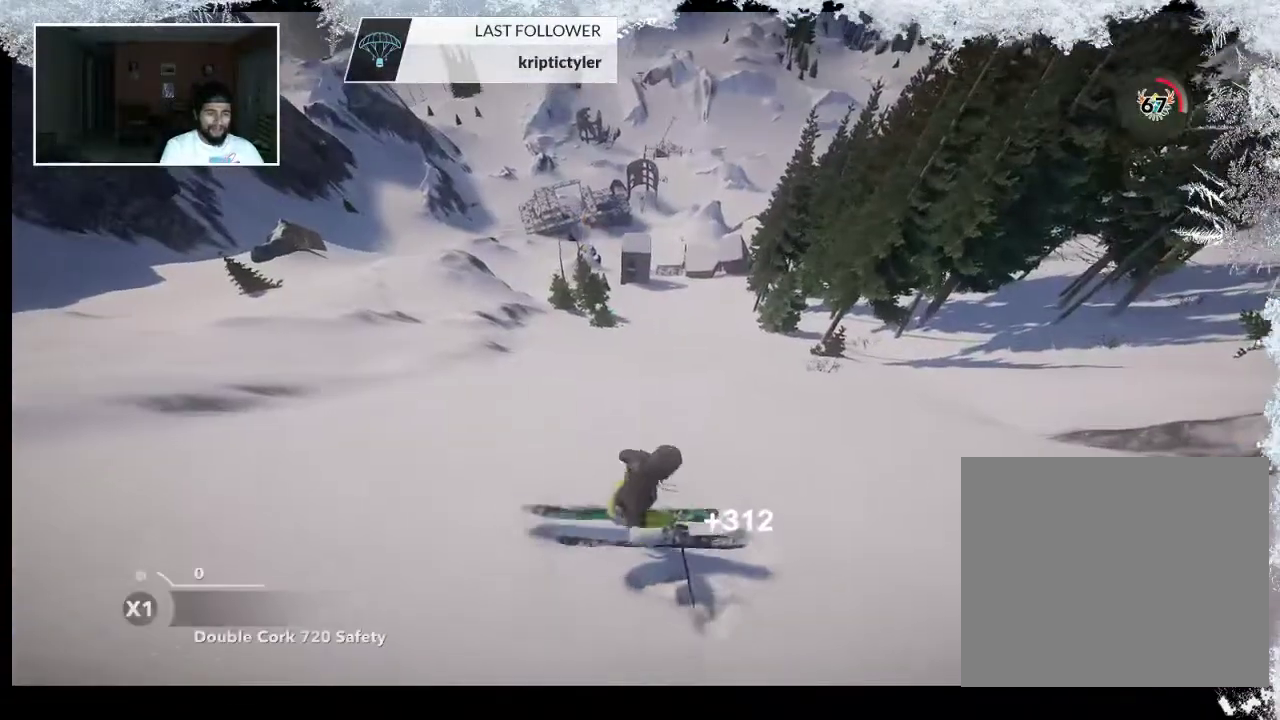
{"buttons": [], "left_stick": "up", "right_stick": "center", "events": []}
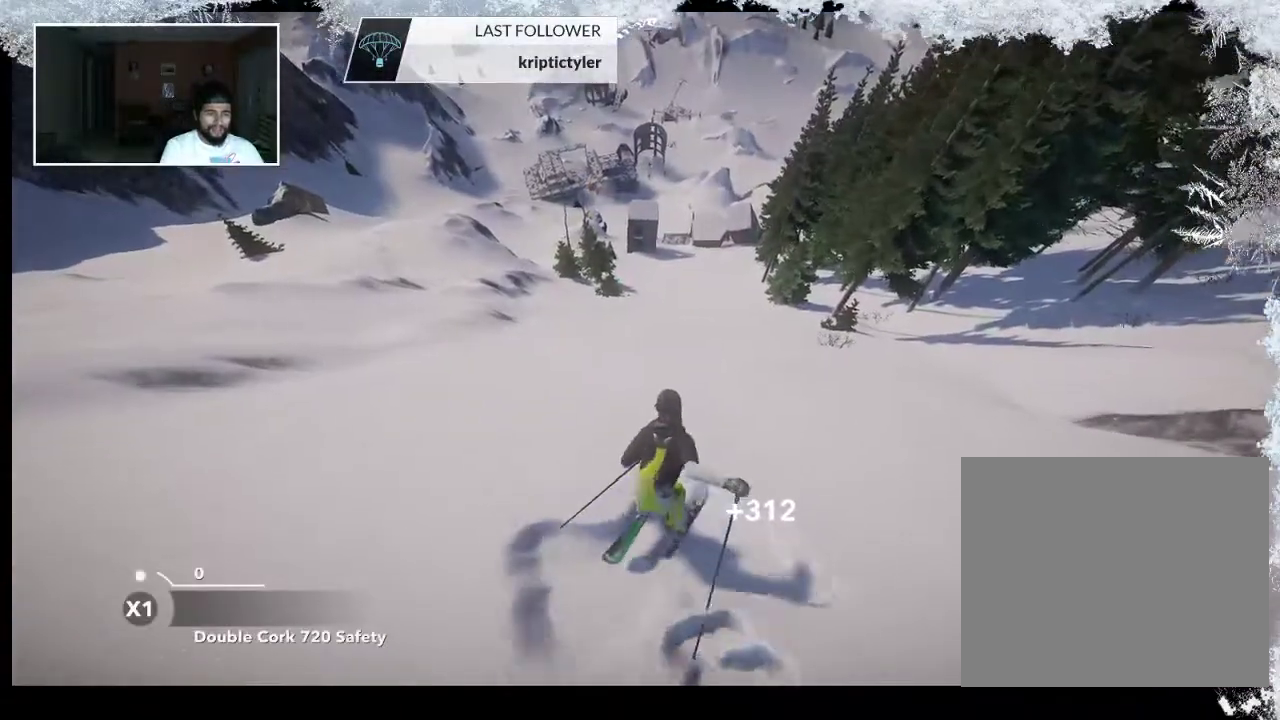
{"buttons": [], "left_stick": "up", "right_stick": "center", "events": []}
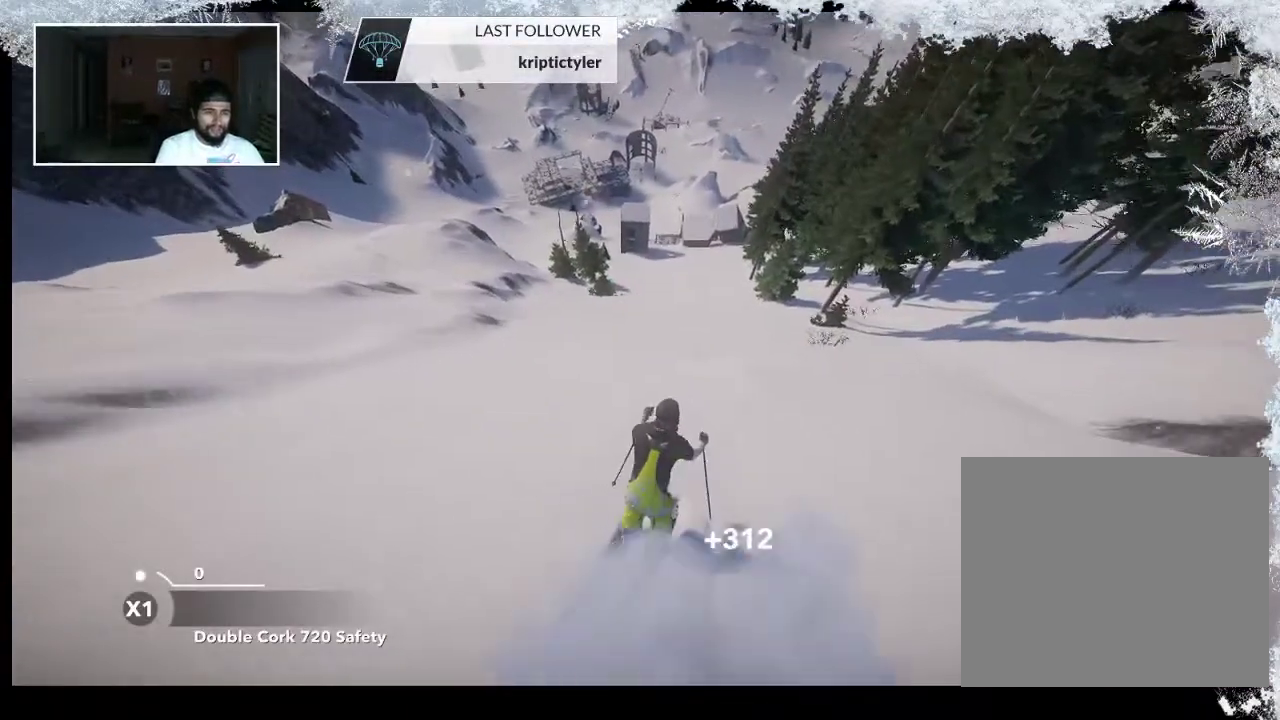
{"buttons": [], "left_stick": "up", "right_stick": "center", "events": []}
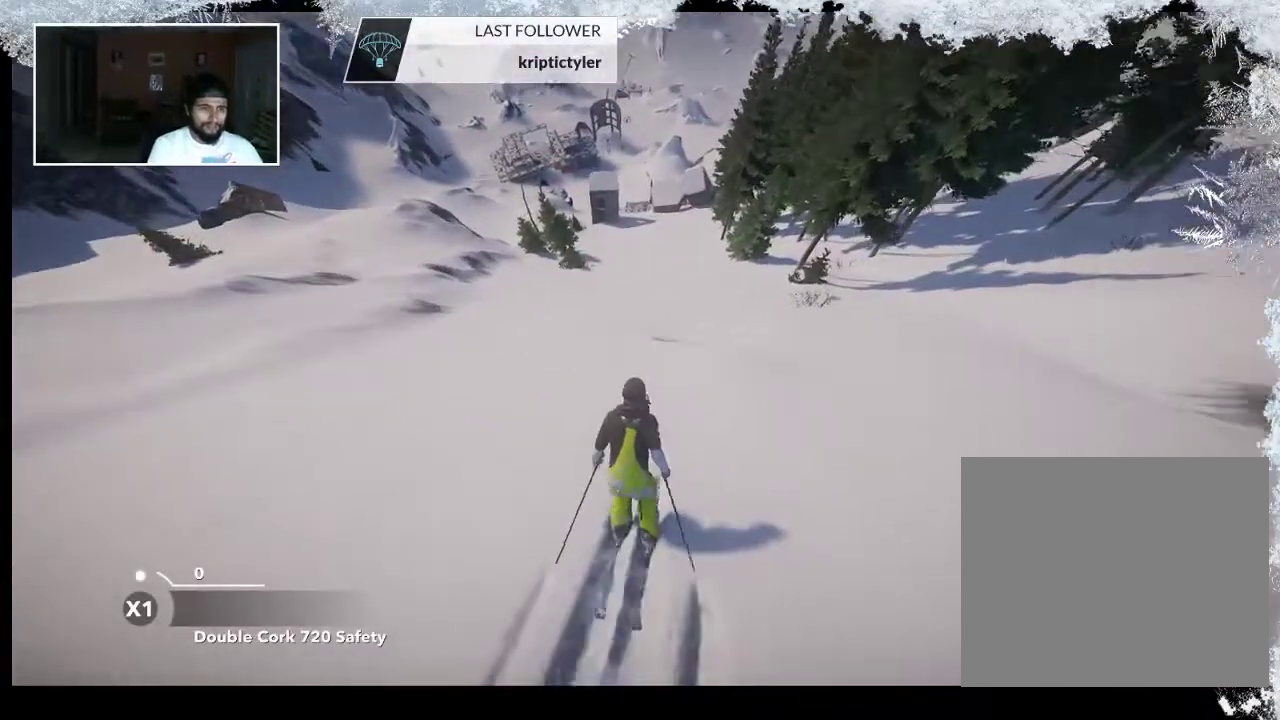
{"buttons": [], "left_stick": "up", "right_stick": "center", "events": []}
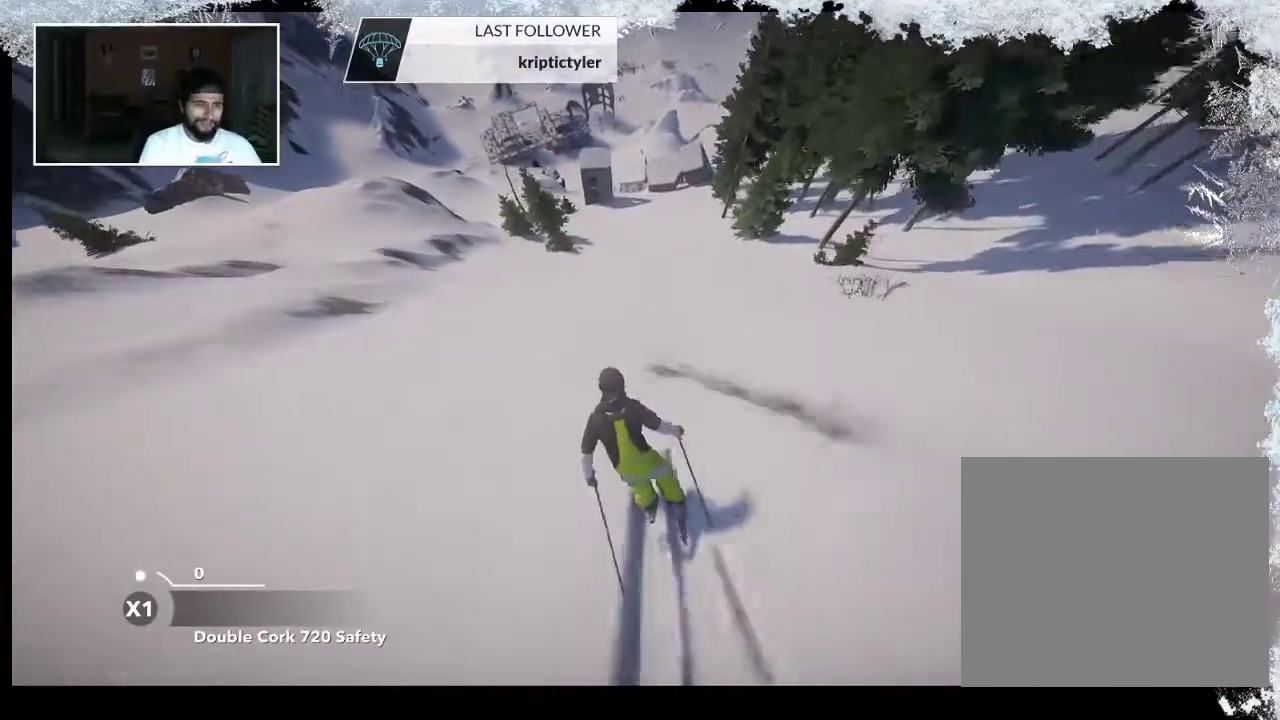
{"buttons": [], "left_stick": "up", "right_stick": "center", "events": []}
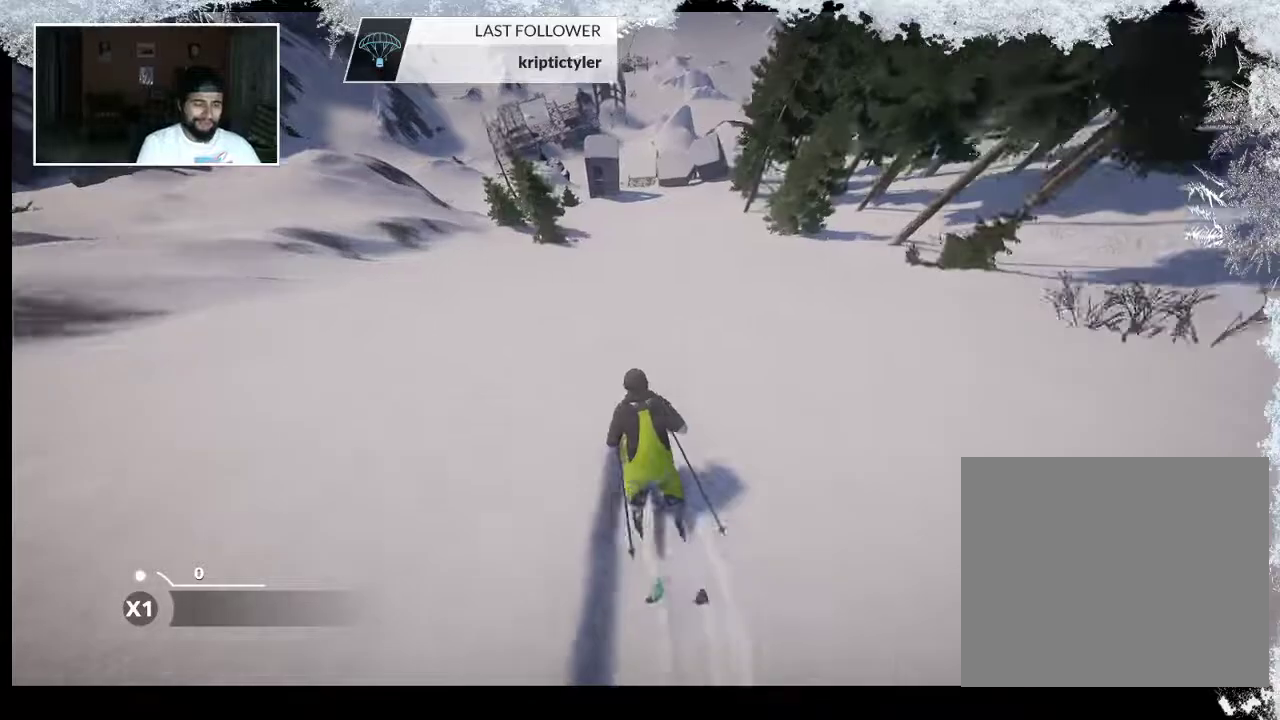
{"buttons": [], "left_stick": "up", "right_stick": "center", "events": []}
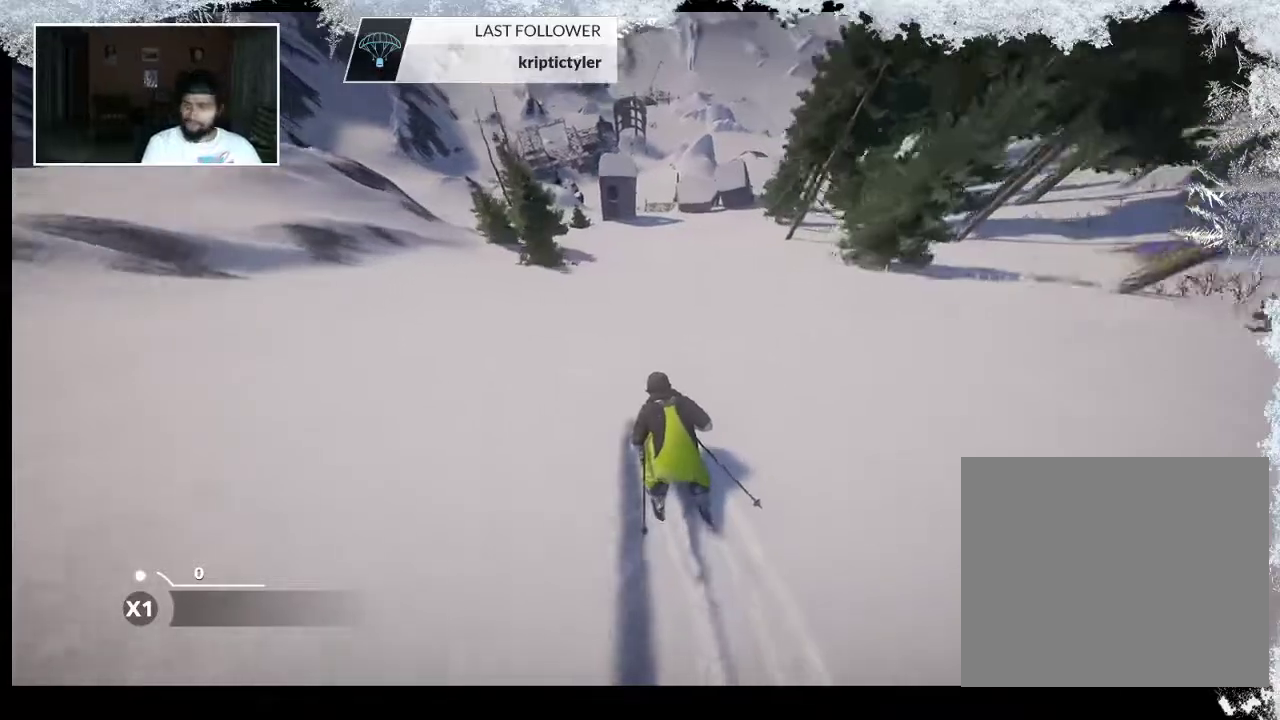
{"buttons": [], "left_stick": "up", "right_stick": "center", "events": []}
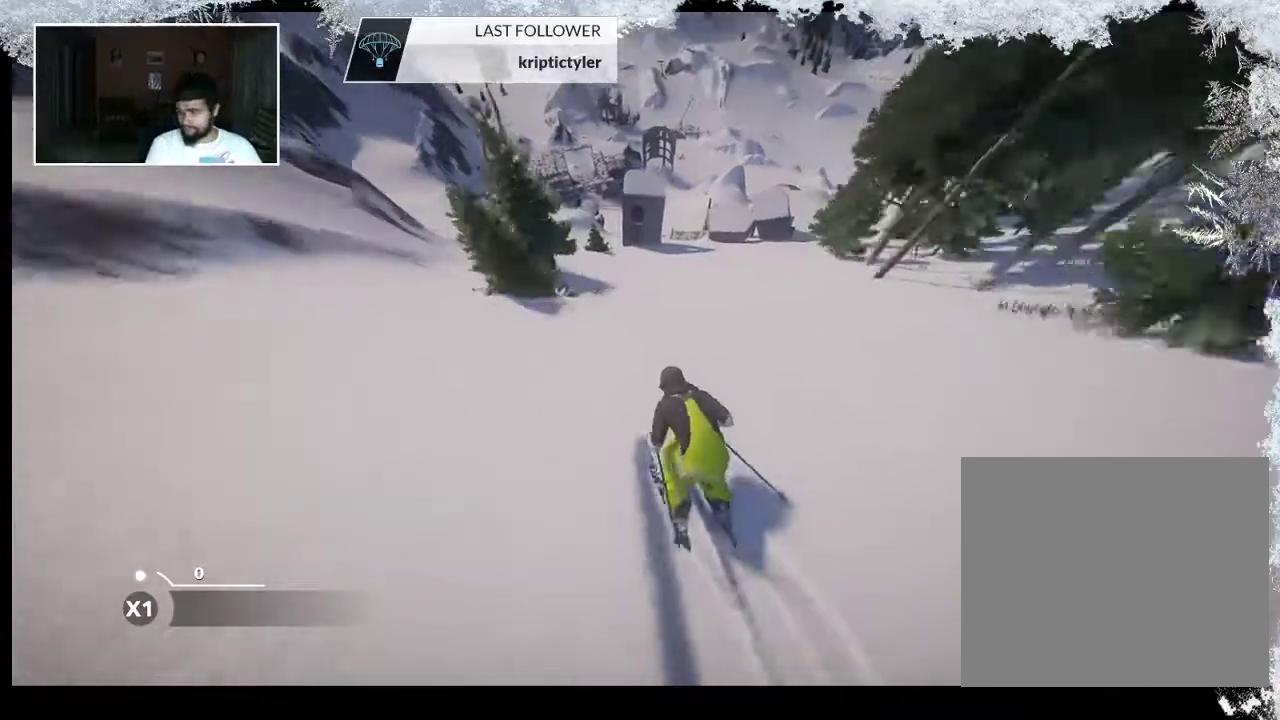
{"buttons": [], "left_stick": "up", "right_stick": "center", "events": []}
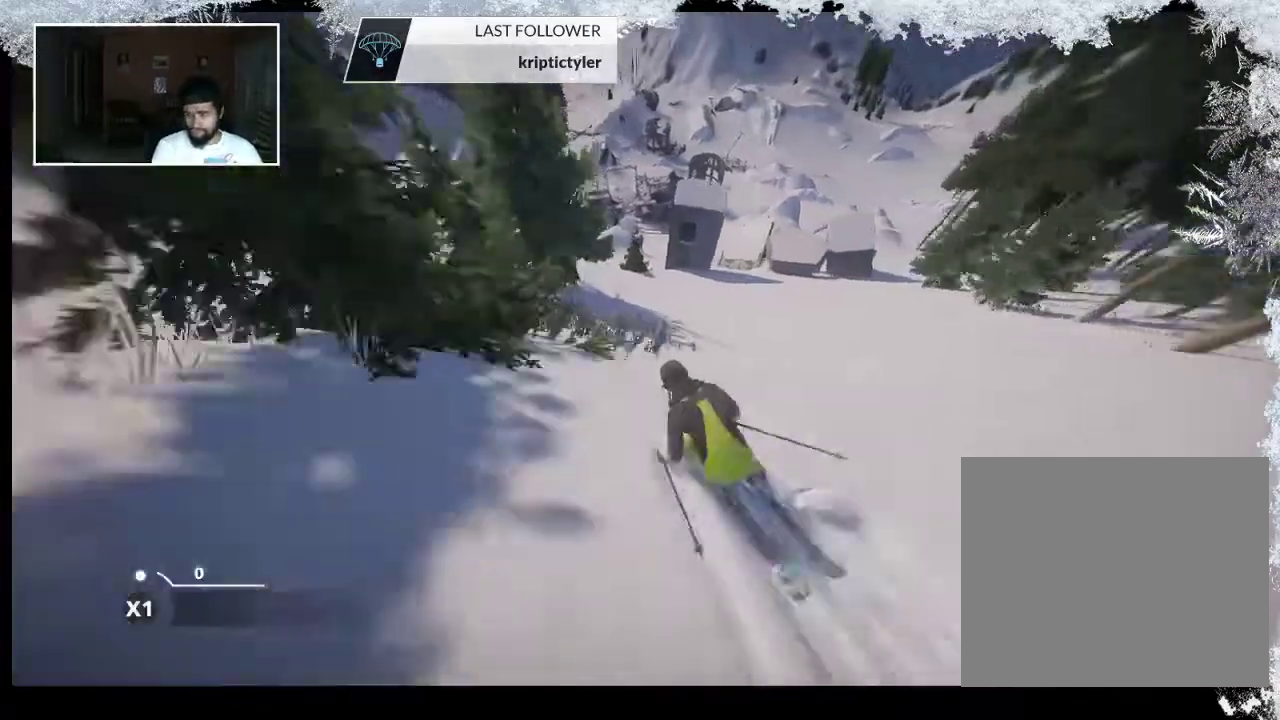
{"buttons": [], "left_stick": "up", "right_stick": "center", "events": []}
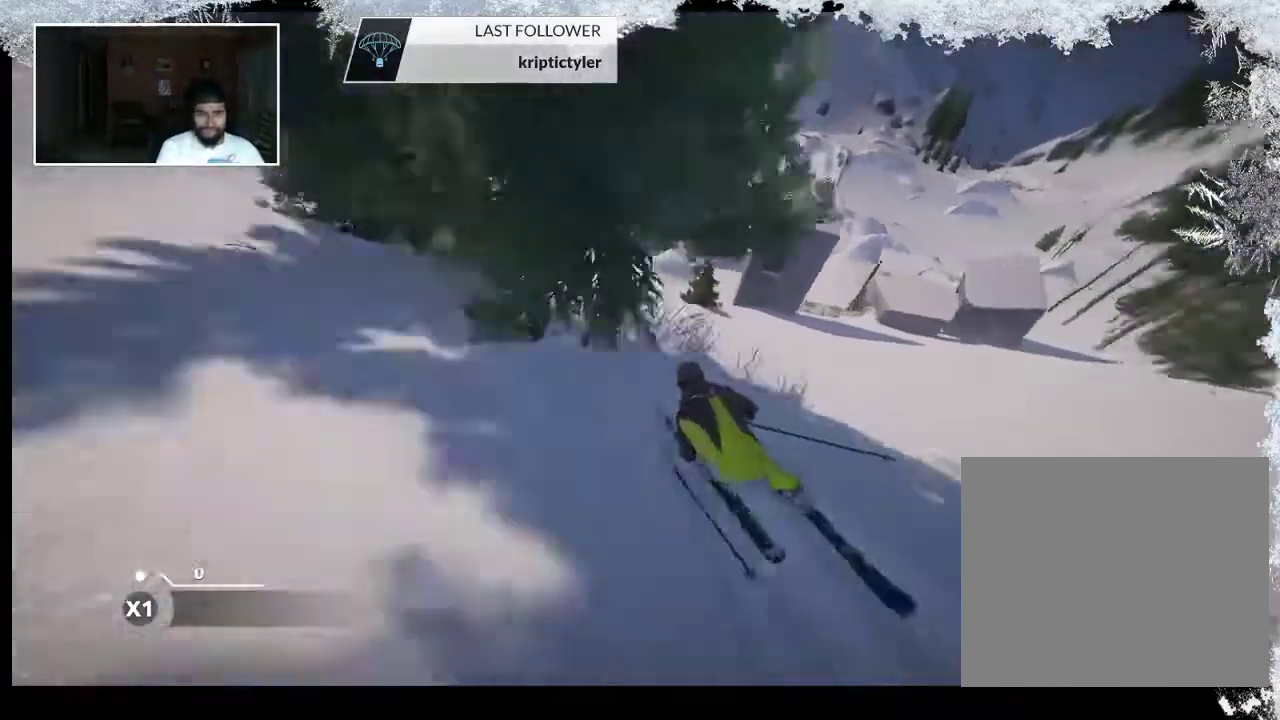
{"buttons": [], "left_stick": "up", "right_stick": "center", "events": []}
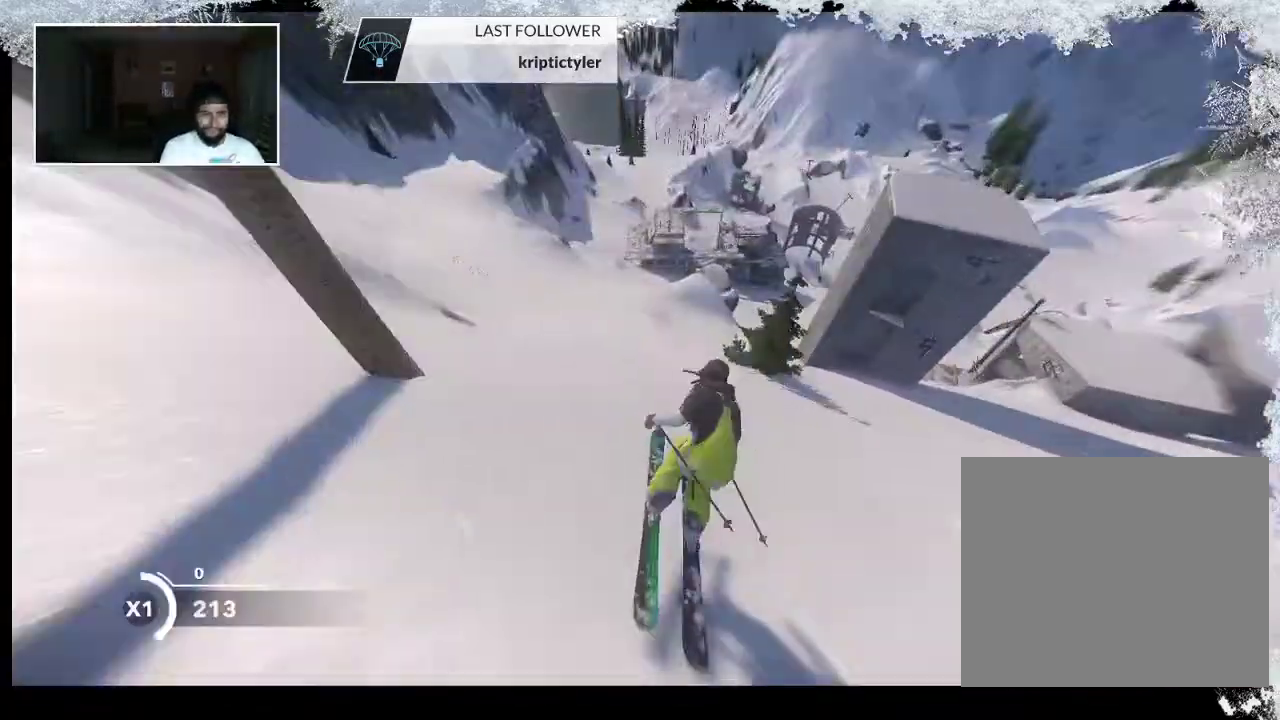
{"buttons": [], "left_stick": "up", "right_stick": "center", "events": []}
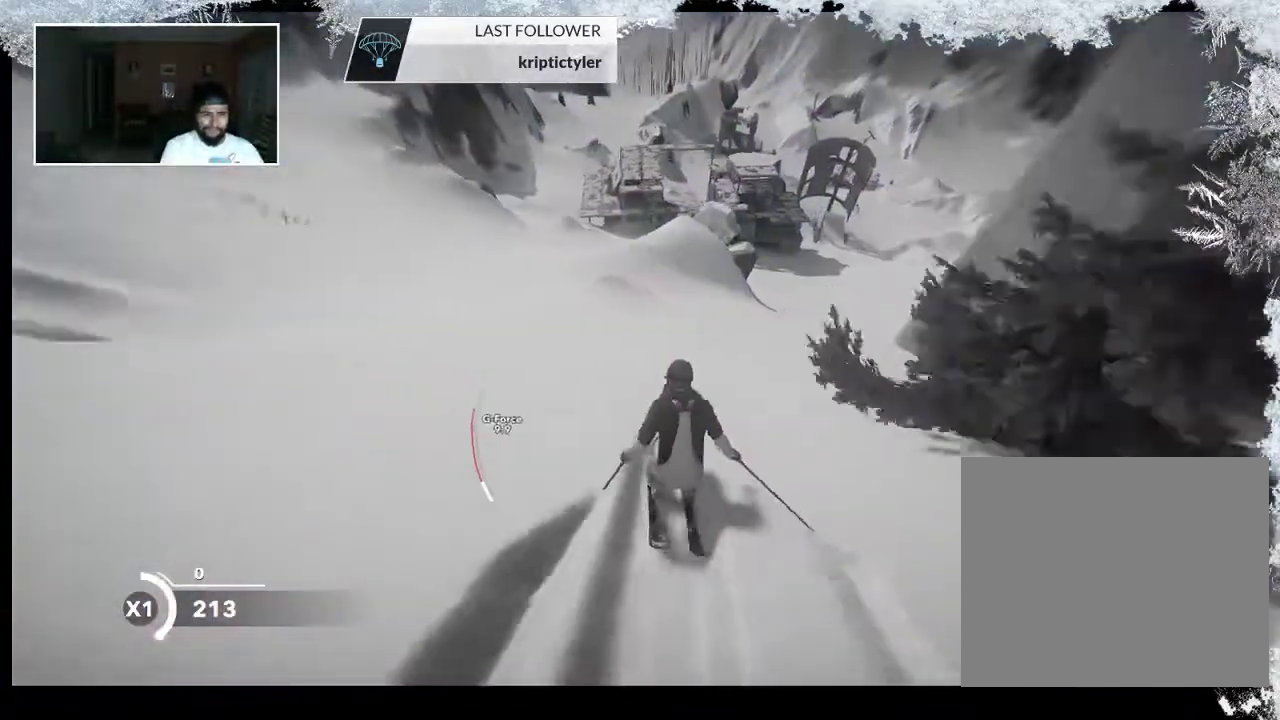
{"buttons": ["R2"], "left_stick": "up", "right_stick": "center", "events": [[233, "R2", "down"]]}
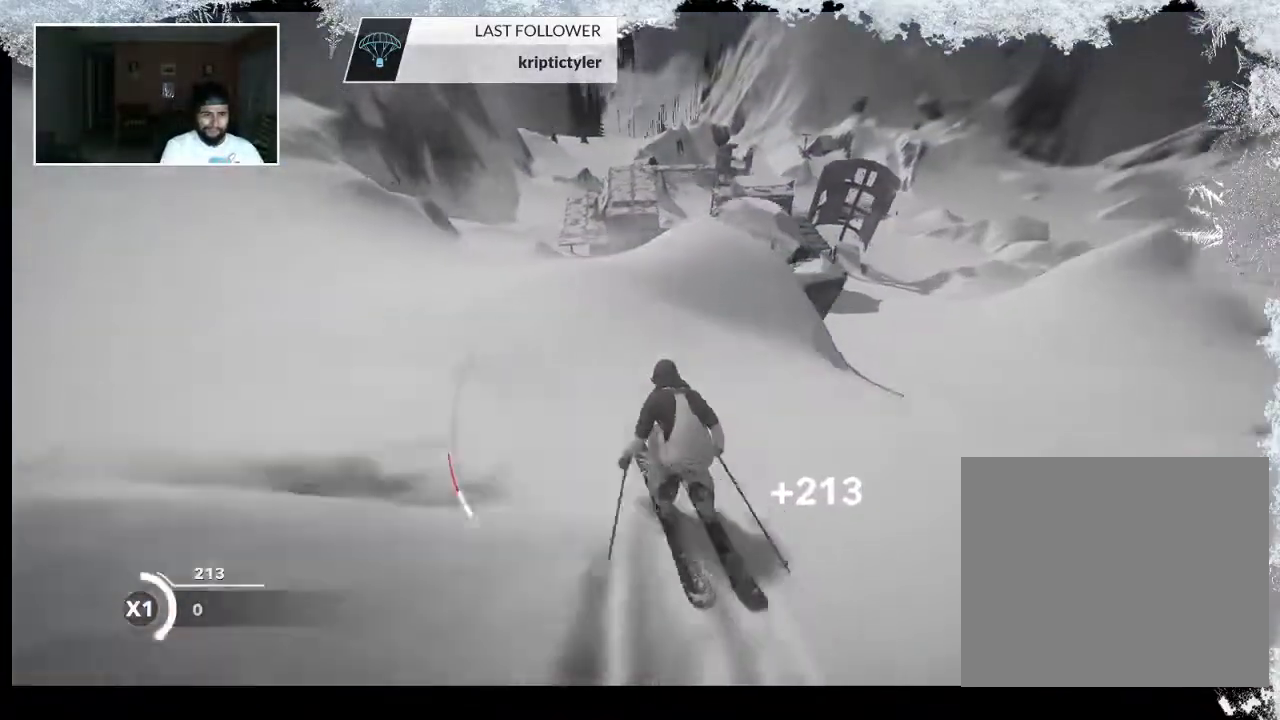
{"buttons": [], "left_stick": "center", "right_stick": "center", "events": [[367, "R2", "up"], [500, "left_stick", "center"]]}
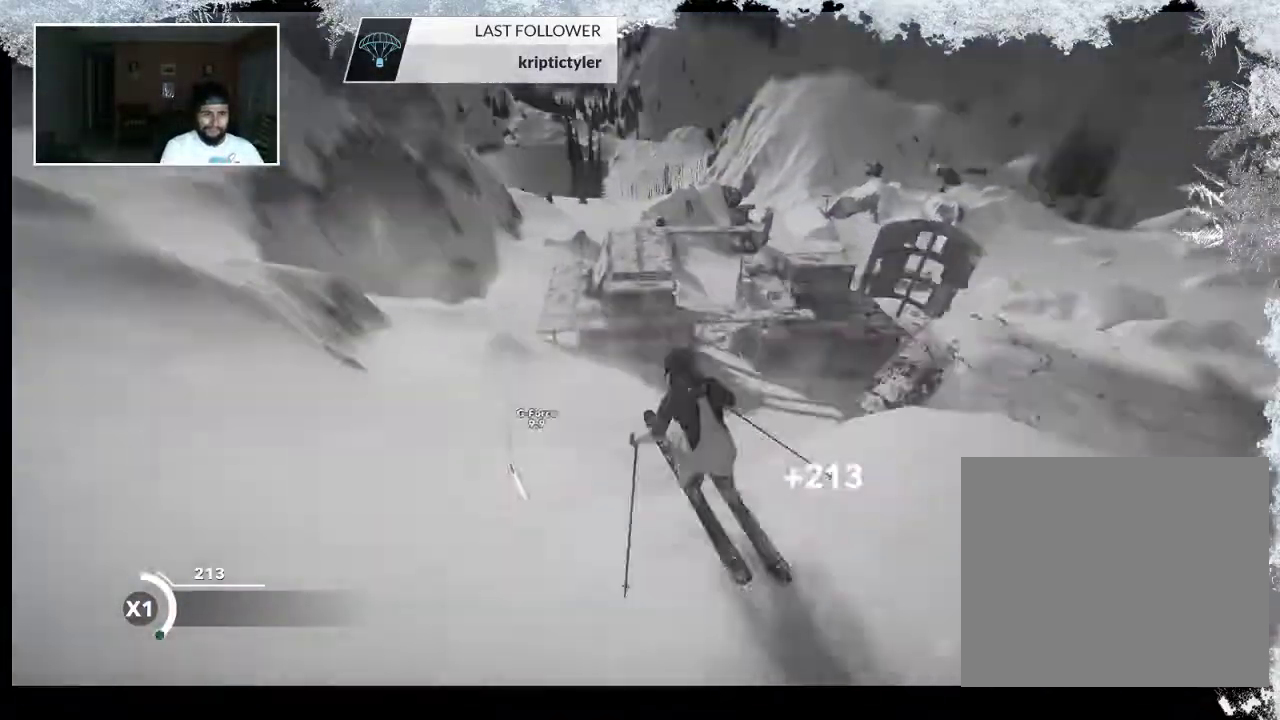
{"buttons": [], "left_stick": "center", "right_stick": "center", "events": []}
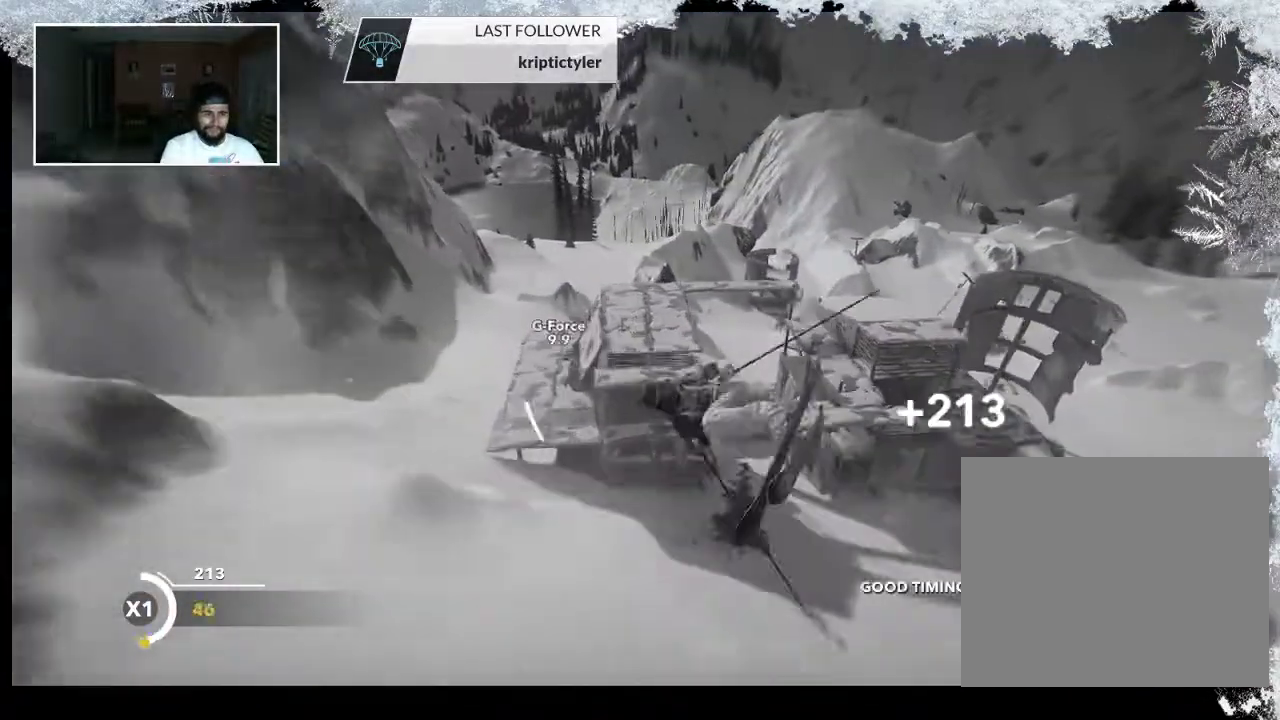
{"buttons": [], "left_stick": "center", "right_stick": "center", "events": []}
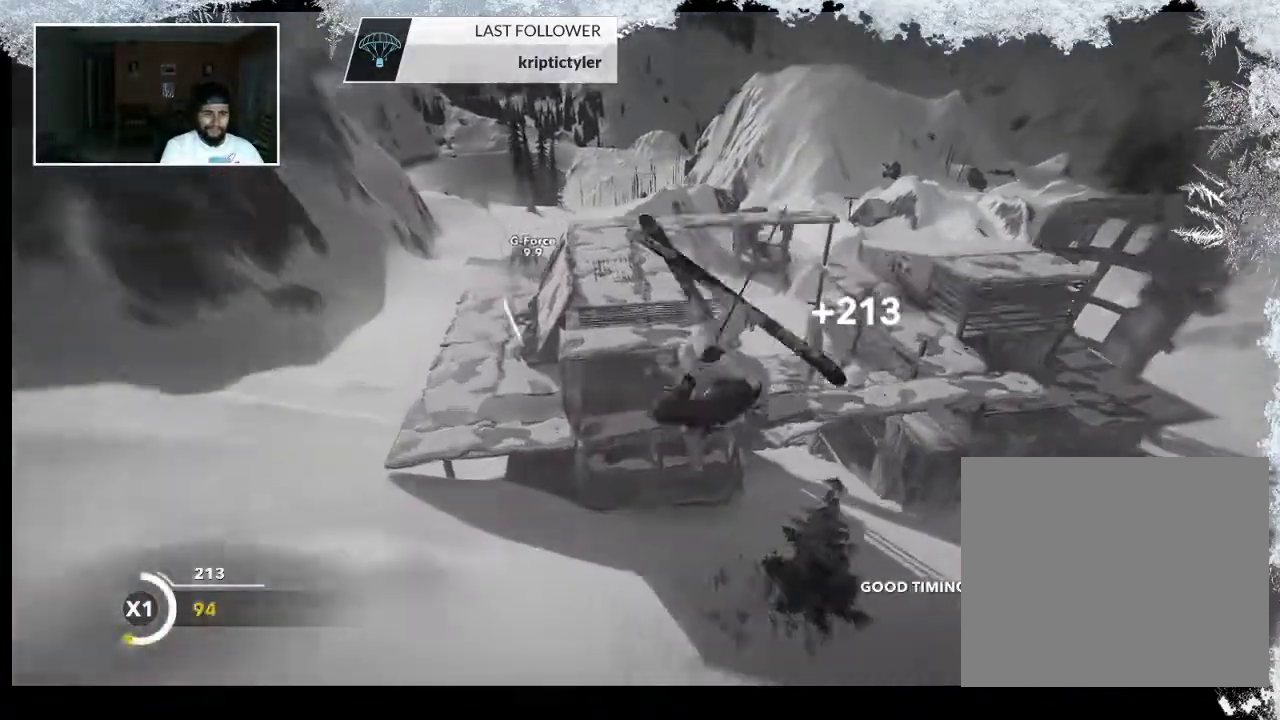
{"buttons": [], "left_stick": "center", "right_stick": "center", "events": []}